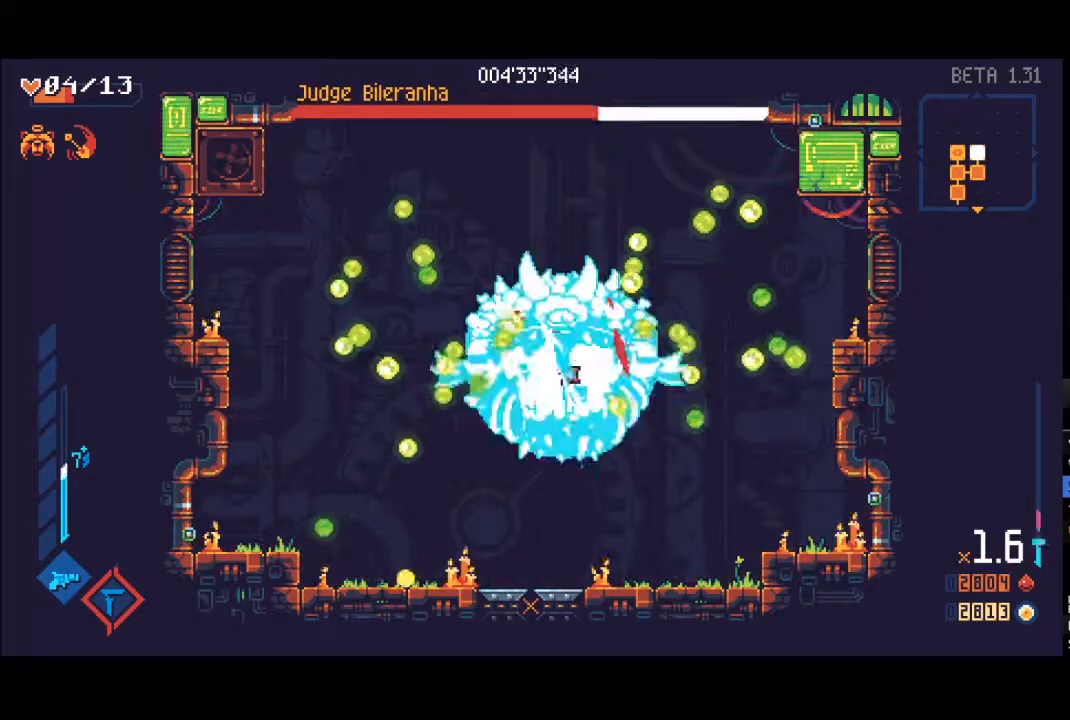
Gameplay with a controller (Xbox layout); each line is a JSON object with the inputs held at the frame after it. "events" lists button and stick changes between this image and that frame as [ms after this image, input, new state], when the widget could be followed in between.
{"buttons": [], "left_stick": "up", "right_stick": "center", "events": [[83, "L1", "up"], [417, "Y", "up"]]}
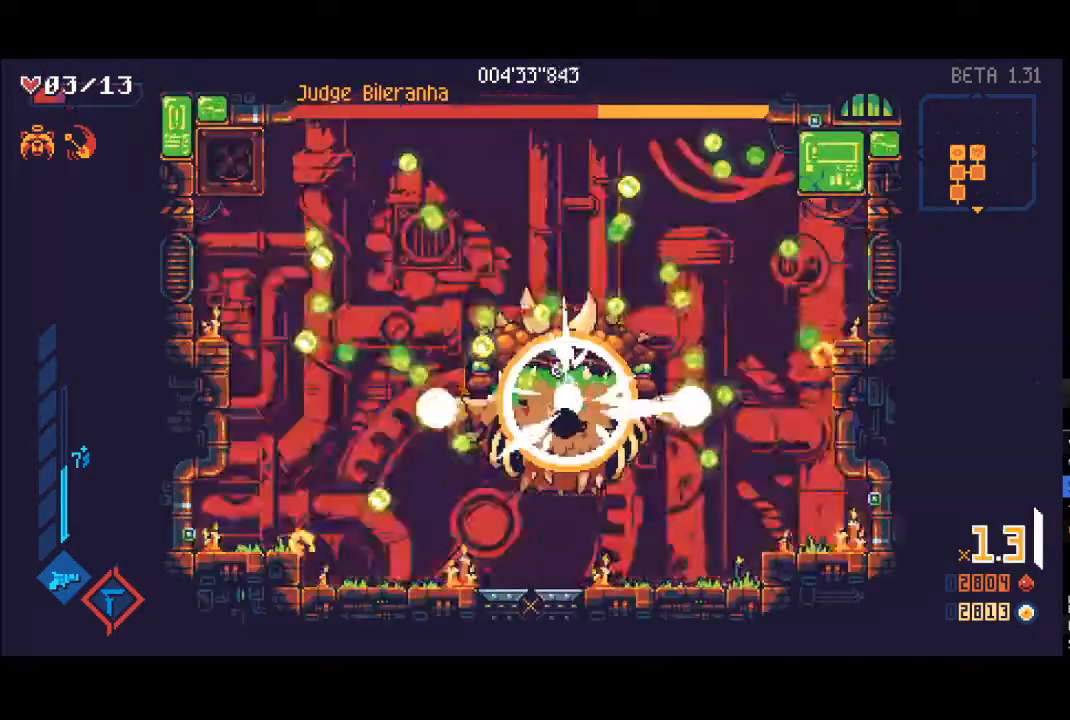
{"buttons": ["X"], "left_stick": "up", "right_stick": "center", "events": [[33, "R3", "down"], [133, "X", "down"], [183, "R3", "up"]]}
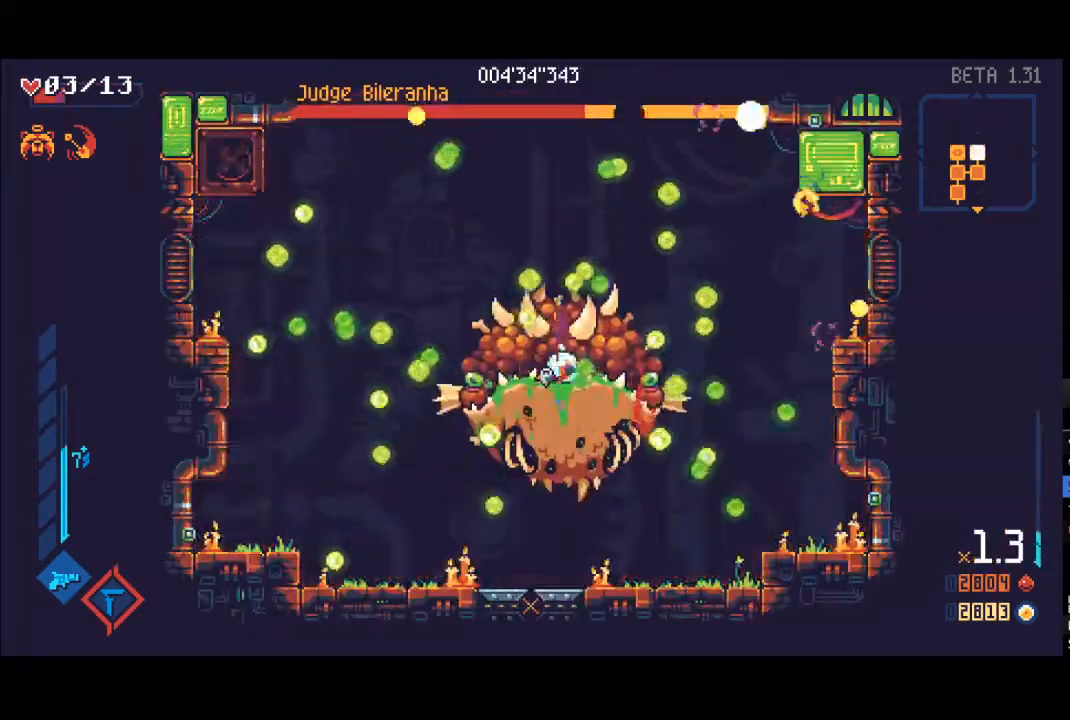
{"buttons": ["X", "R3"], "left_stick": "up", "right_stick": "center", "events": [[67, "R3", "down"], [67, "right_stick", "right"], [233, "R3", "up"], [283, "right_stick", "center"], [500, "R3", "down"]]}
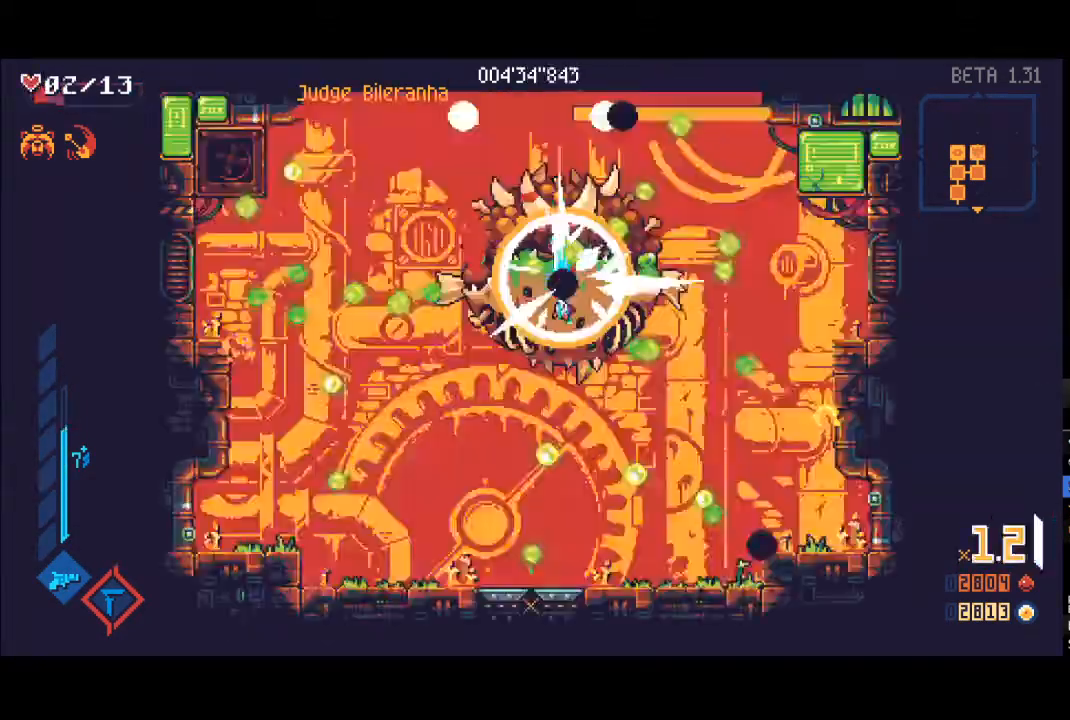
{"buttons": ["R3"], "left_stick": "up", "right_stick": "center", "events": [[50, "right_stick", "left"], [167, "R3", "up"], [233, "right_stick", "center"], [417, "right_stick", "right"], [433, "R3", "down"], [433, "X", "up"], [500, "right_stick", "center"]]}
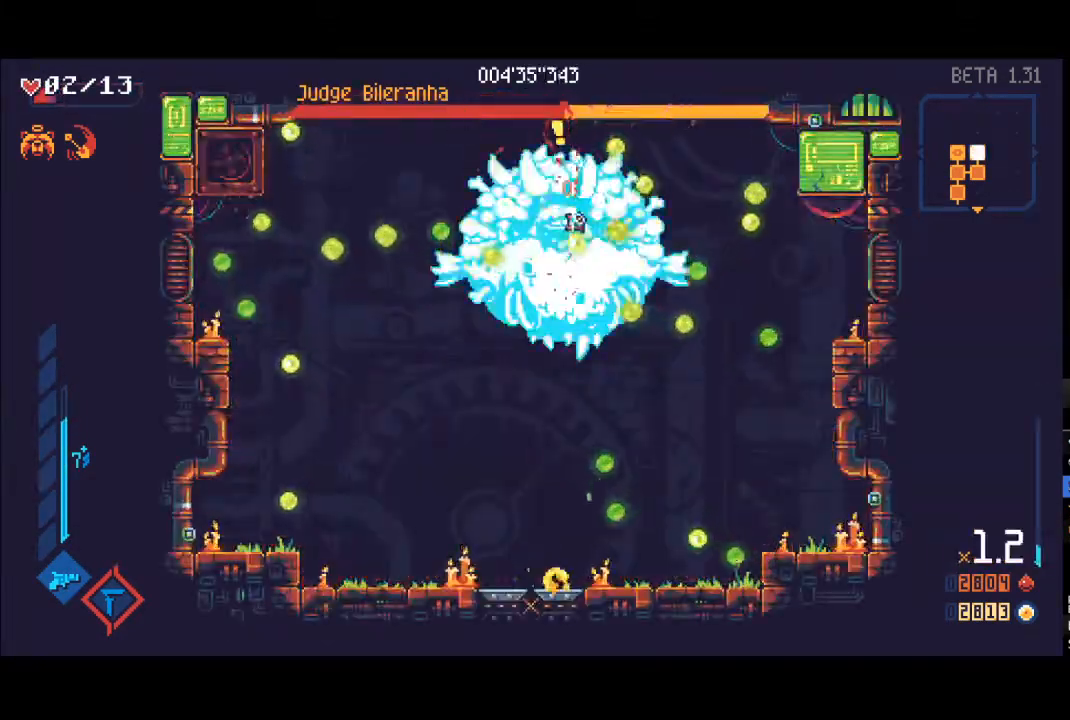
{"buttons": [], "left_stick": "up", "right_stick": "center", "events": [[17, "X", "down"], [50, "R3", "up"], [100, "L1", "down"], [200, "L1", "up"], [233, "X", "up"], [283, "L1", "down"], [300, "X", "down"], [333, "left_stick", "up-left"], [367, "X", "up"], [383, "L1", "up"], [450, "X", "down"], [483, "X", "up"], [483, "left_stick", "up"]]}
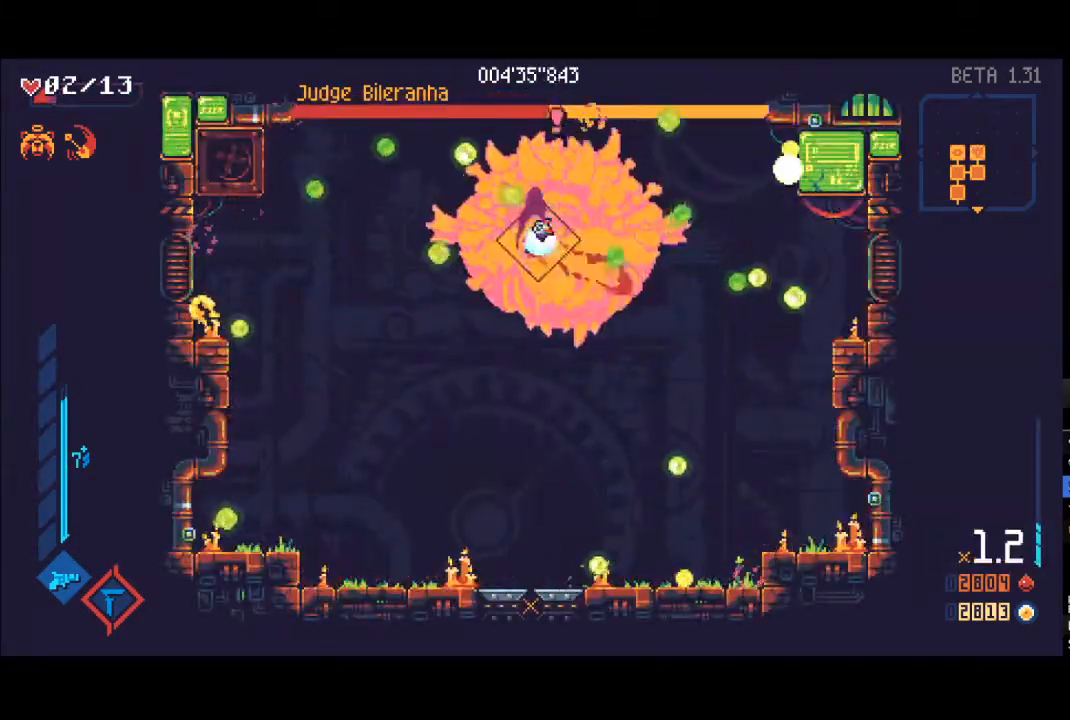
{"buttons": ["X", "L1"], "left_stick": "left", "right_stick": "center", "events": [[17, "L1", "down"], [150, "L1", "up"], [200, "L1", "down"], [217, "X", "down"], [300, "L1", "up"], [300, "X", "up"], [350, "L1", "down"], [367, "left_stick", "left"], [383, "X", "down"]]}
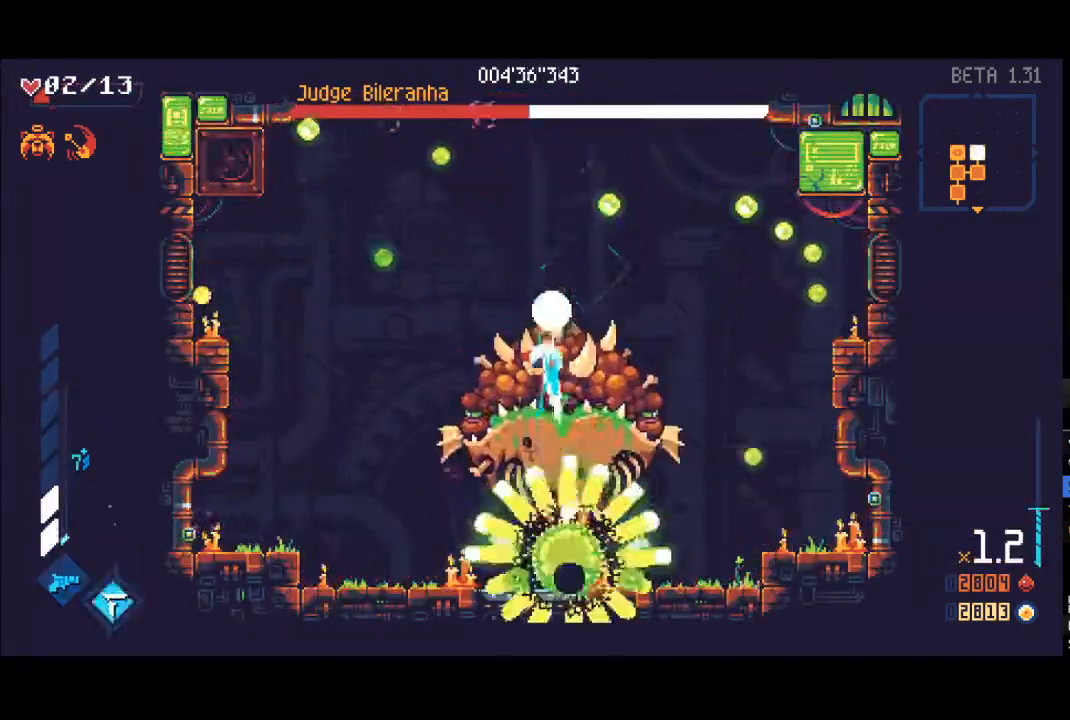
{"buttons": [], "left_stick": "center", "right_stick": "center", "events": [[17, "L1", "up"], [17, "X", "up"], [17, "left_stick", "down-left"], [200, "left_stick", "center"], [250, "START", "down"], [383, "START", "up"]]}
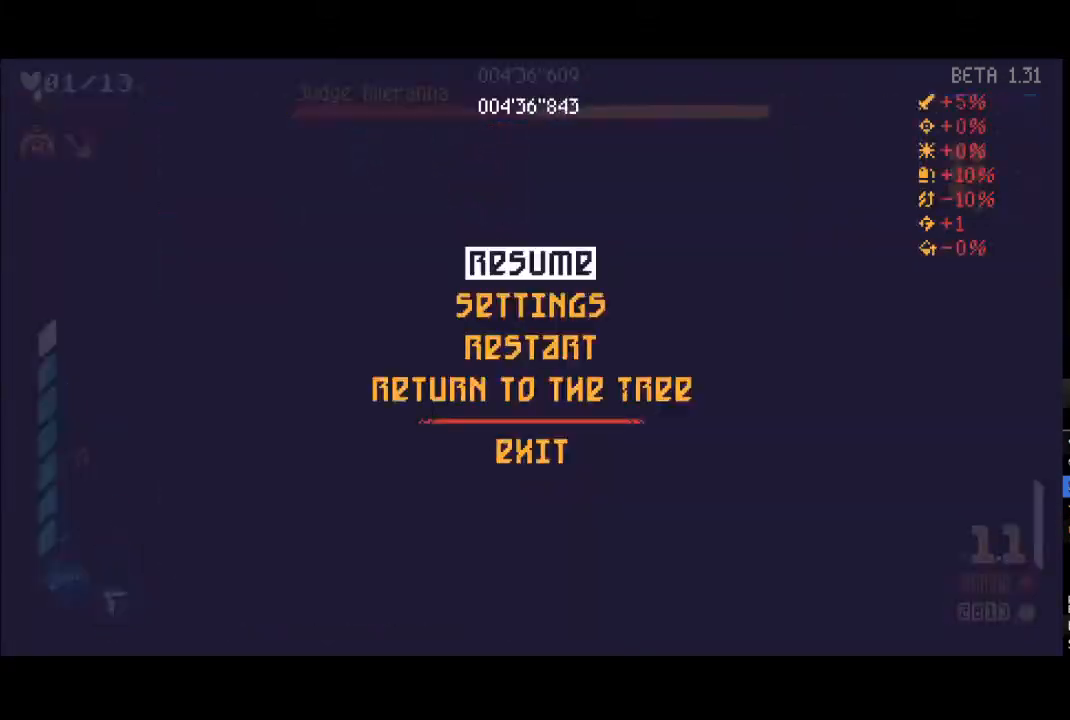
{"buttons": [], "left_stick": "center", "right_stick": "center", "events": []}
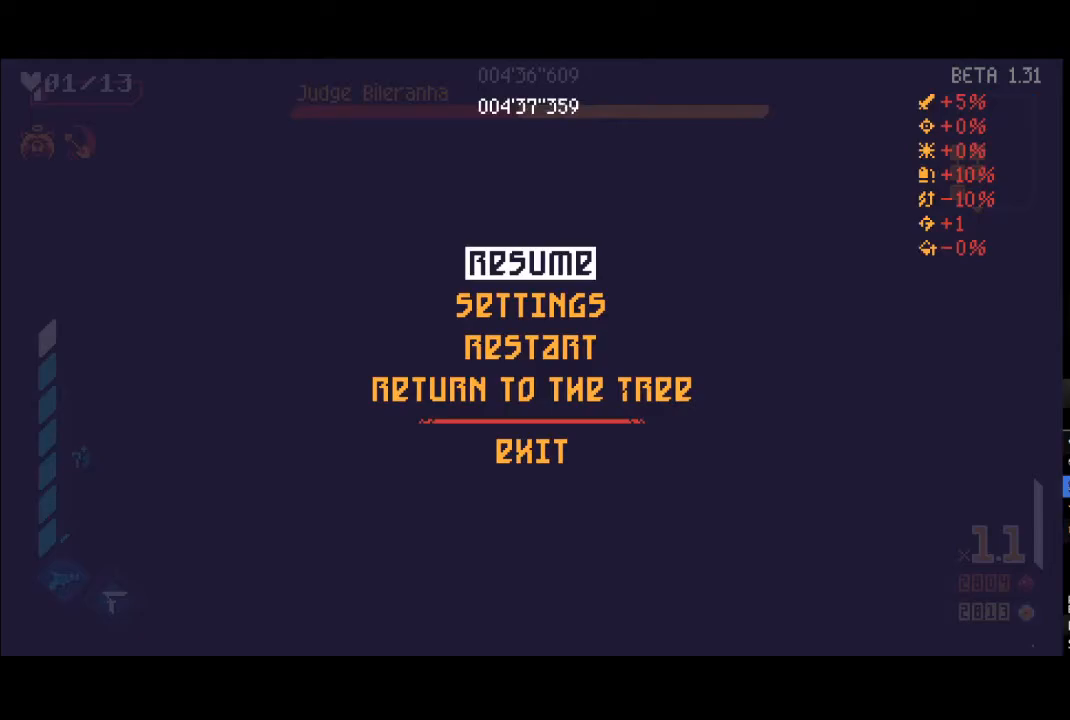
{"buttons": [], "left_stick": "center", "right_stick": "center", "events": []}
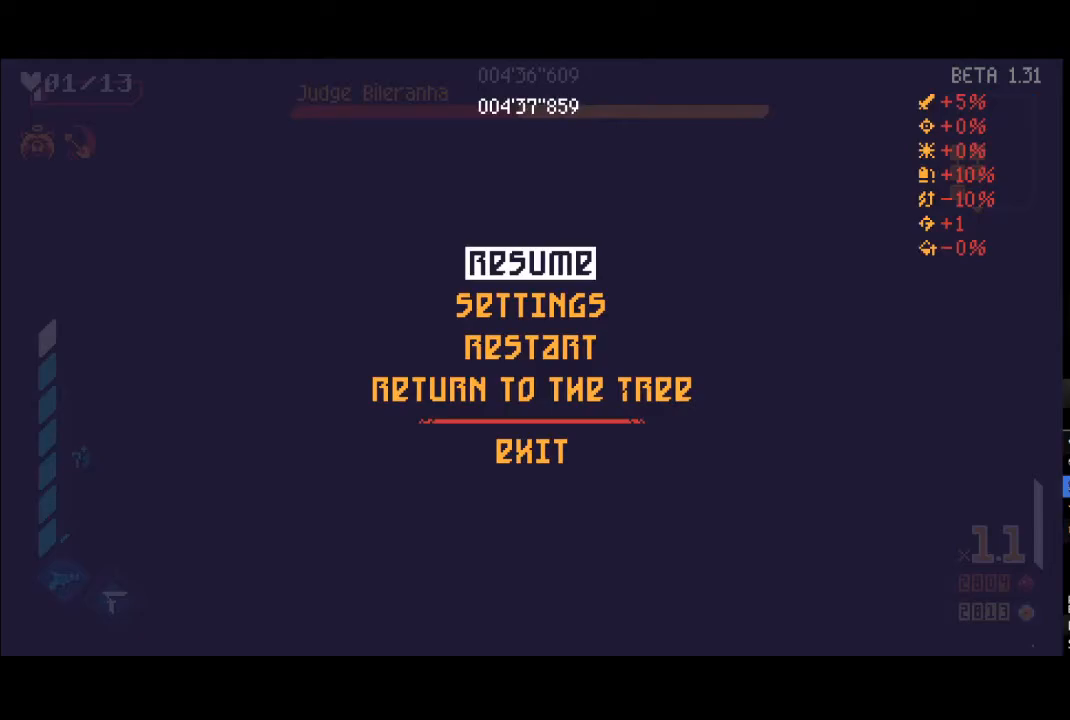
{"buttons": [], "left_stick": "center", "right_stick": "center", "events": [[350, "R2", "down"], [450, "R2", "up"]]}
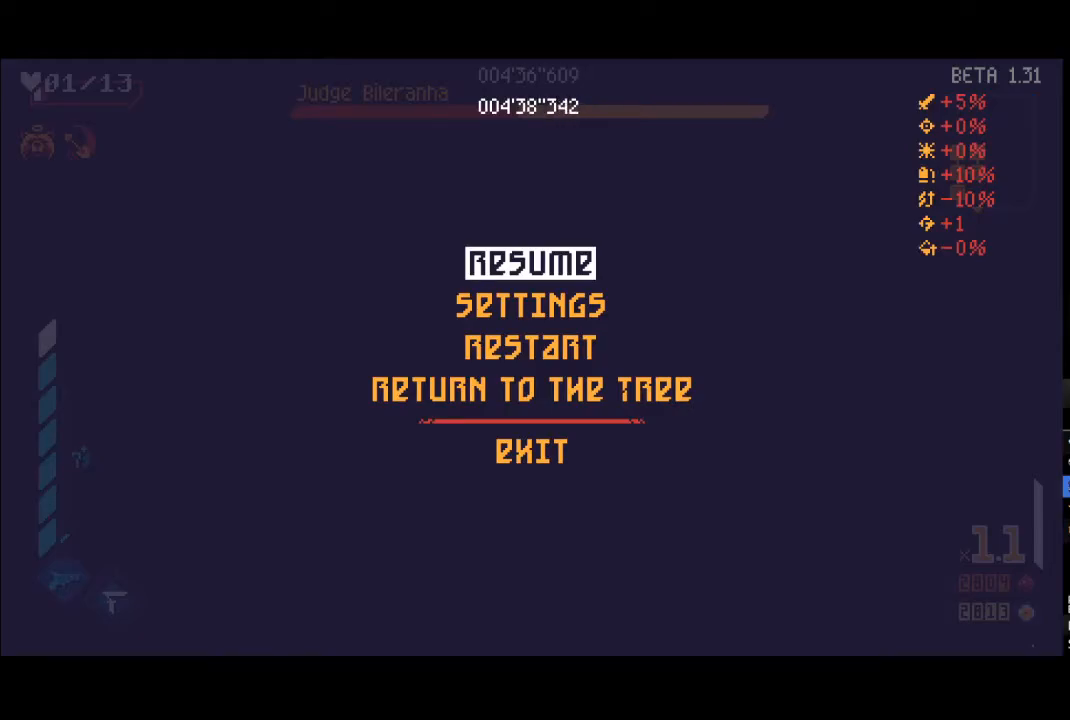
{"buttons": [], "left_stick": "center", "right_stick": "center", "events": [[400, "A", "down"], [500, "A", "up"]]}
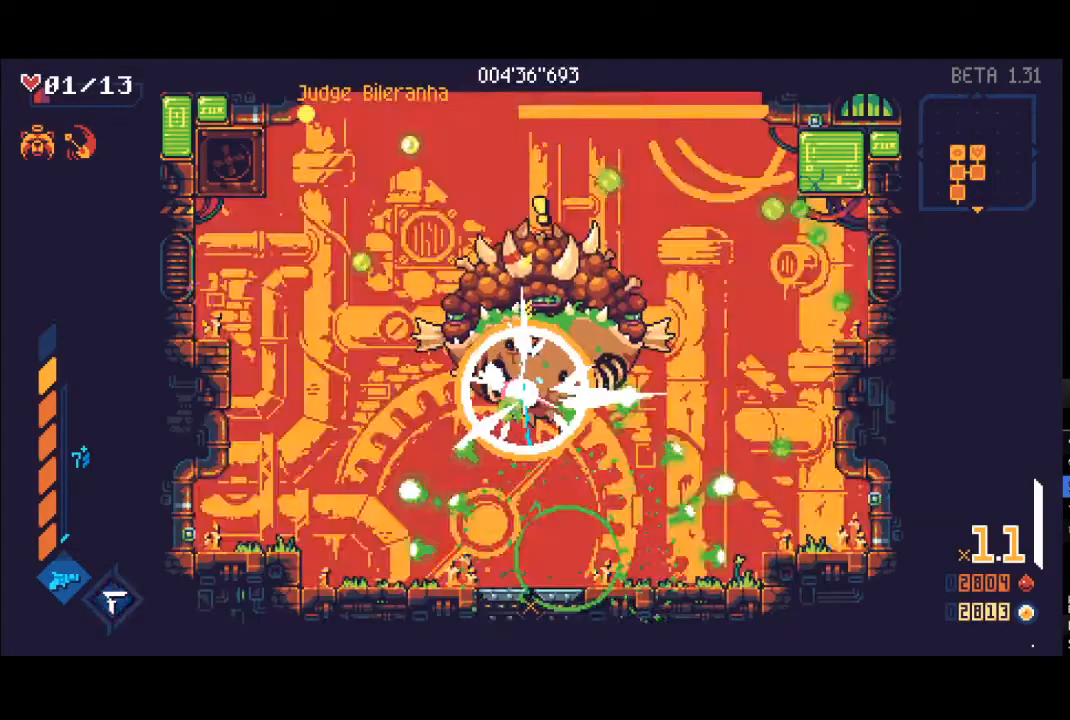
{"buttons": ["L1", "R1"], "left_stick": "up", "right_stick": "center", "events": [[50, "left_stick", "up"], [150, "R1", "down"], [183, "L1", "down"], [200, "R1", "up"], [250, "L1", "up"], [300, "R1", "down"], [333, "L1", "down"], [400, "R1", "up"], [417, "L1", "up"], [467, "L1", "down"], [467, "R1", "down"]]}
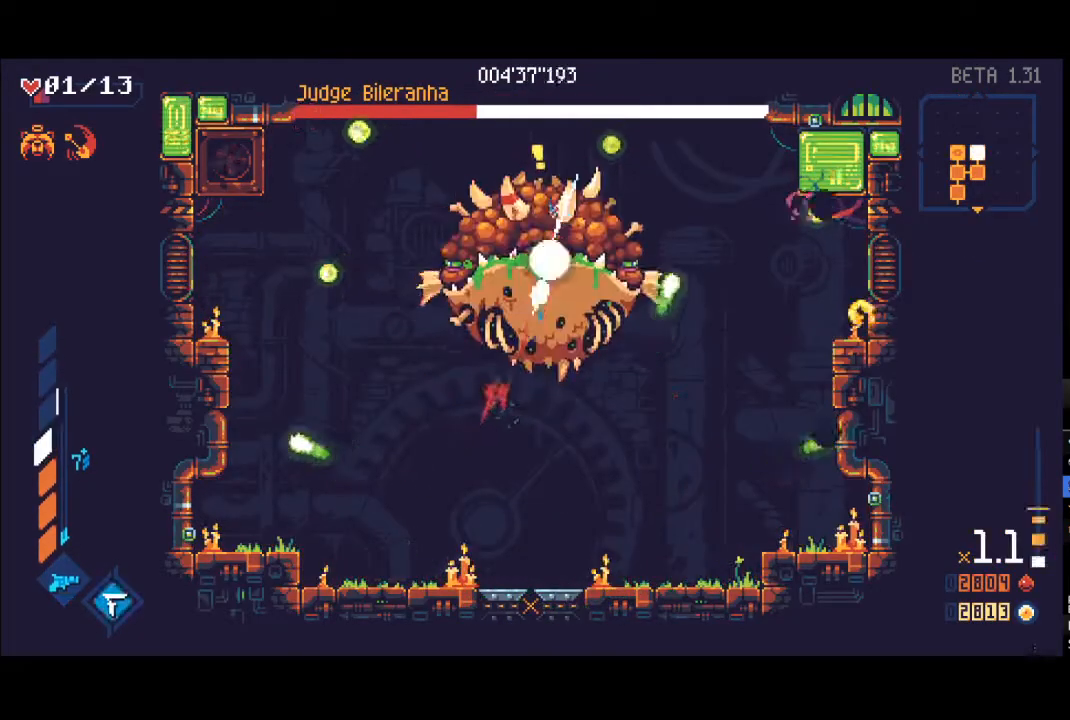
{"buttons": ["Y"], "left_stick": "up", "right_stick": "center", "events": [[67, "L1", "up"], [67, "R1", "up"], [150, "X", "down"], [317, "X", "up"], [483, "Y", "down"]]}
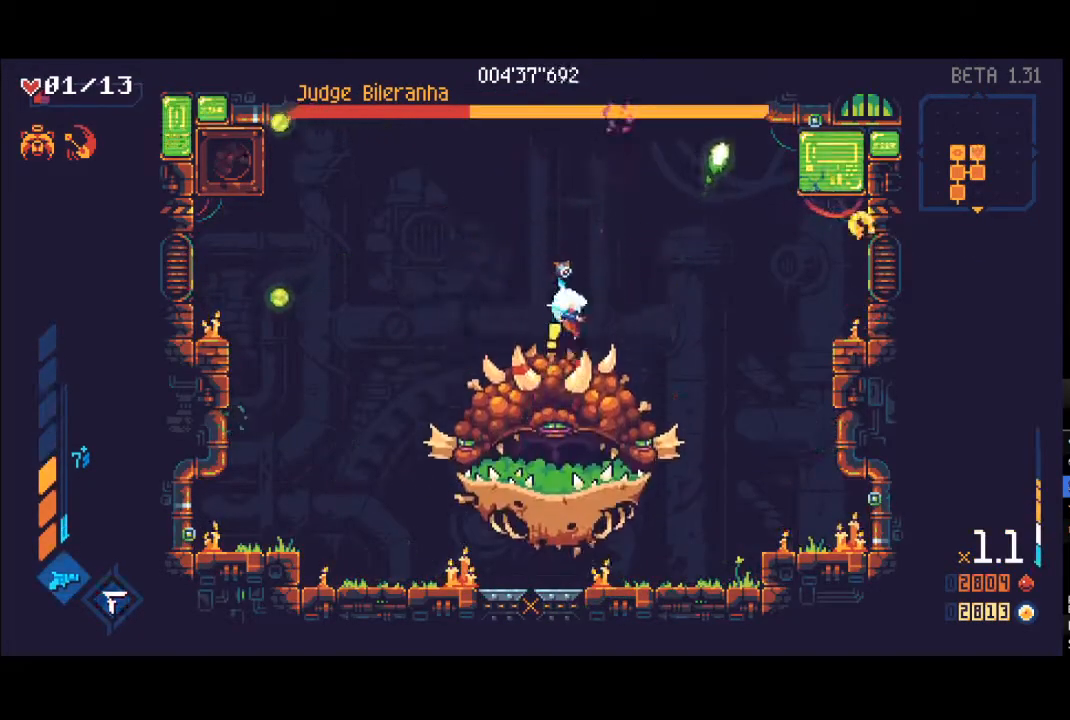
{"buttons": [], "left_stick": "up", "right_stick": "up-left", "events": [[50, "left_stick", "center"], [100, "left_stick", "right"], [133, "Y", "up"], [183, "left_stick", "up"], [300, "R3", "down"], [300, "right_stick", "up-right"], [467, "right_stick", "up-left"], [483, "R3", "up"]]}
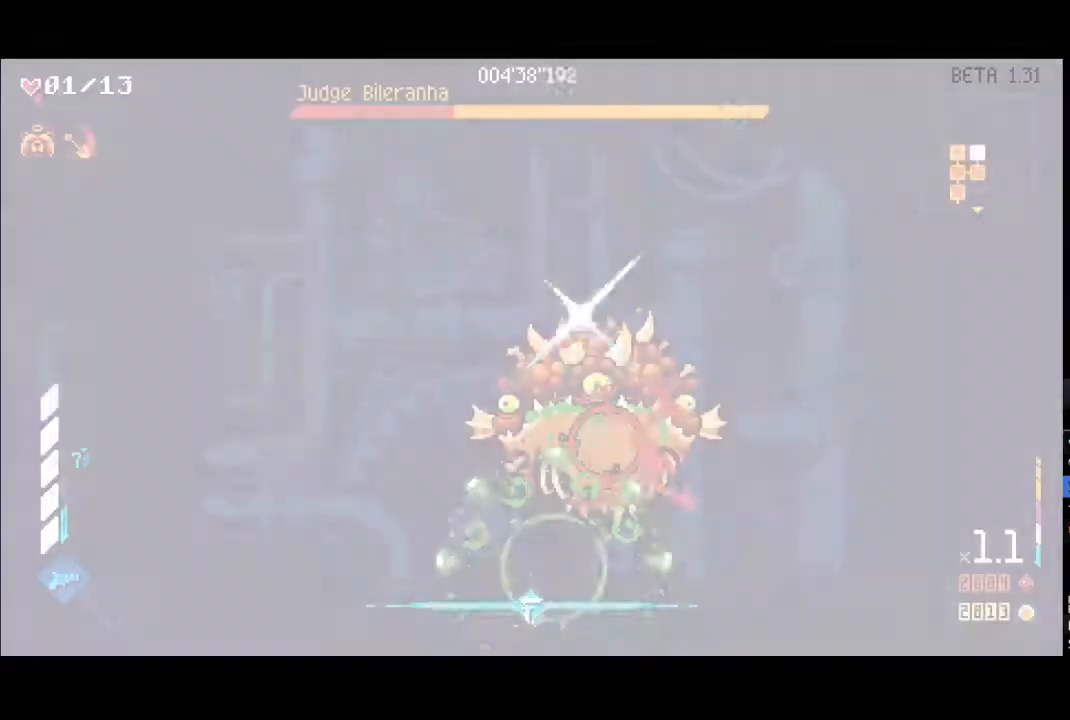
{"buttons": ["X"], "left_stick": "up", "right_stick": "center", "events": [[67, "right_stick", "center"], [117, "X", "down"], [183, "X", "up"], [217, "X", "down"]]}
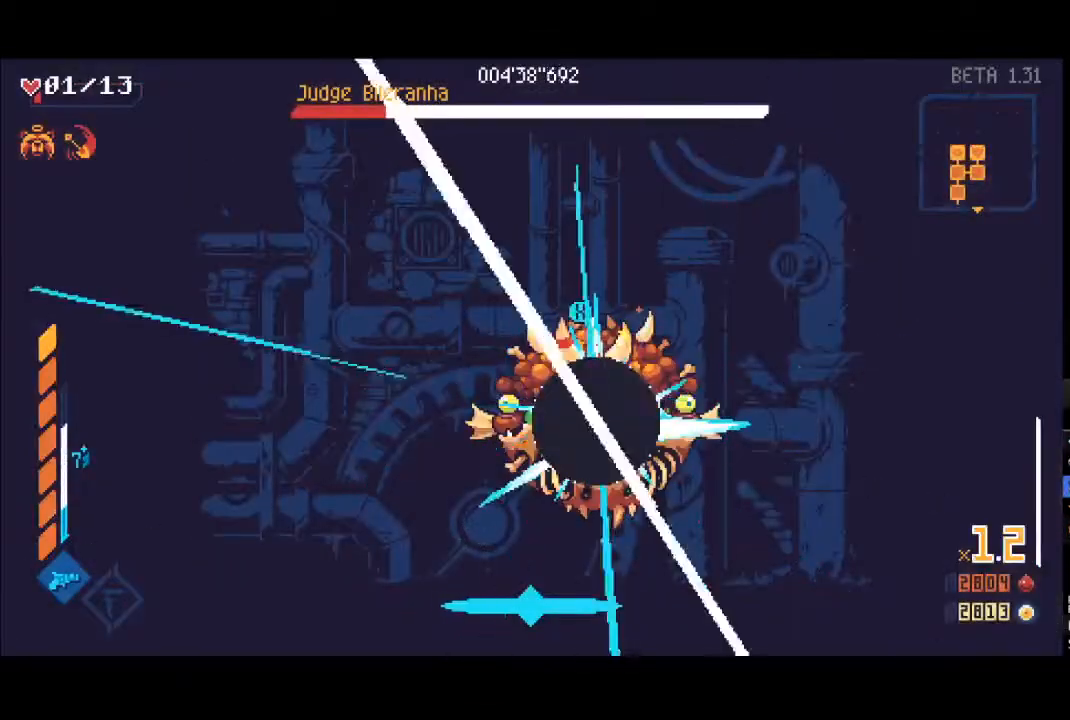
{"buttons": ["L1"], "left_stick": "up", "right_stick": "center", "events": [[383, "X", "up"], [433, "L1", "down"], [467, "X", "down"], [483, "X", "up"]]}
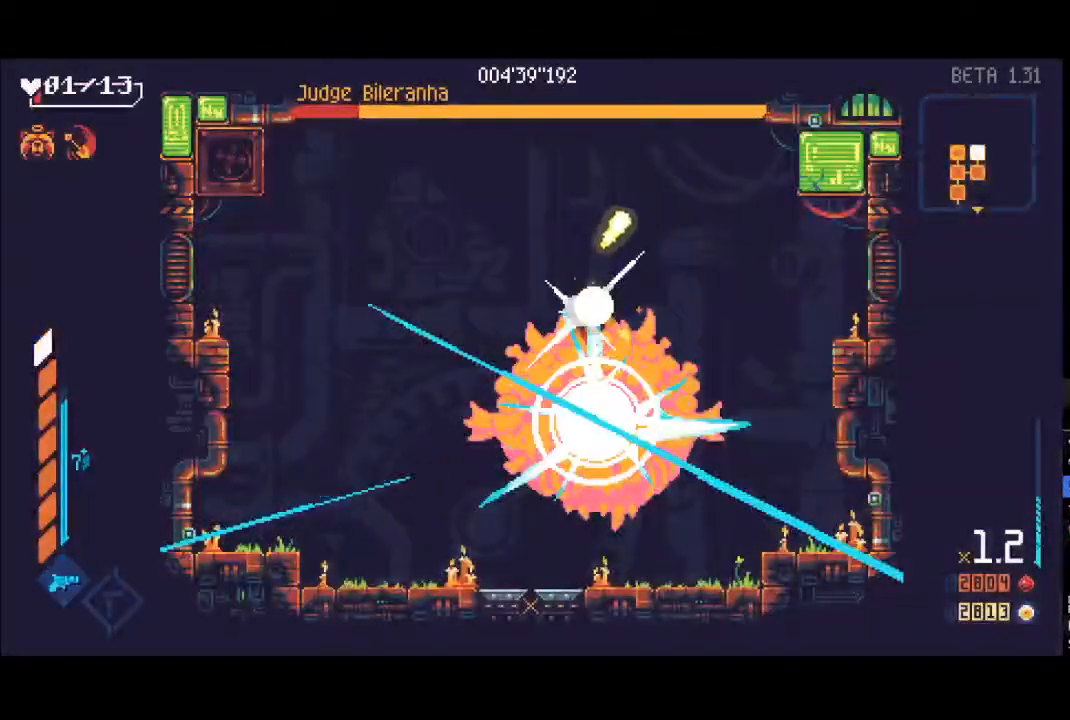
{"buttons": ["X", "L1"], "left_stick": "up", "right_stick": "center"}
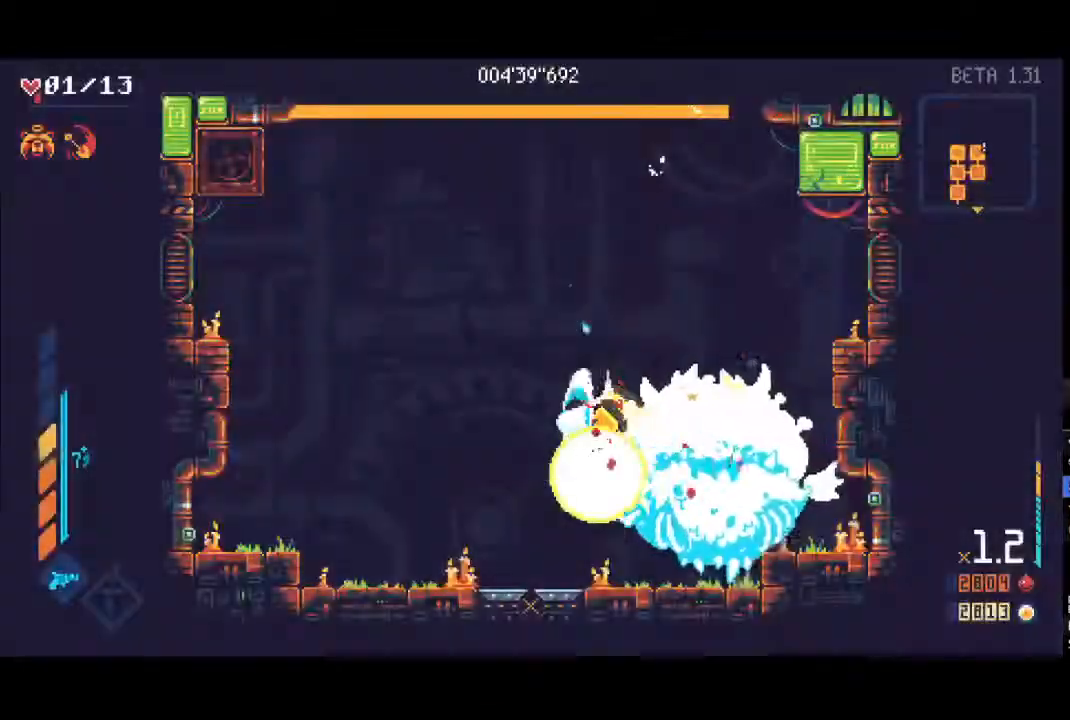
{"buttons": [], "left_stick": "down-left", "right_stick": "center", "events": [[50, "X", "up"], [83, "L1", "up"], [100, "X", "down"], [100, "left_stick", "up-right"], [200, "X", "up"], [250, "left_stick", "down-left"]]}
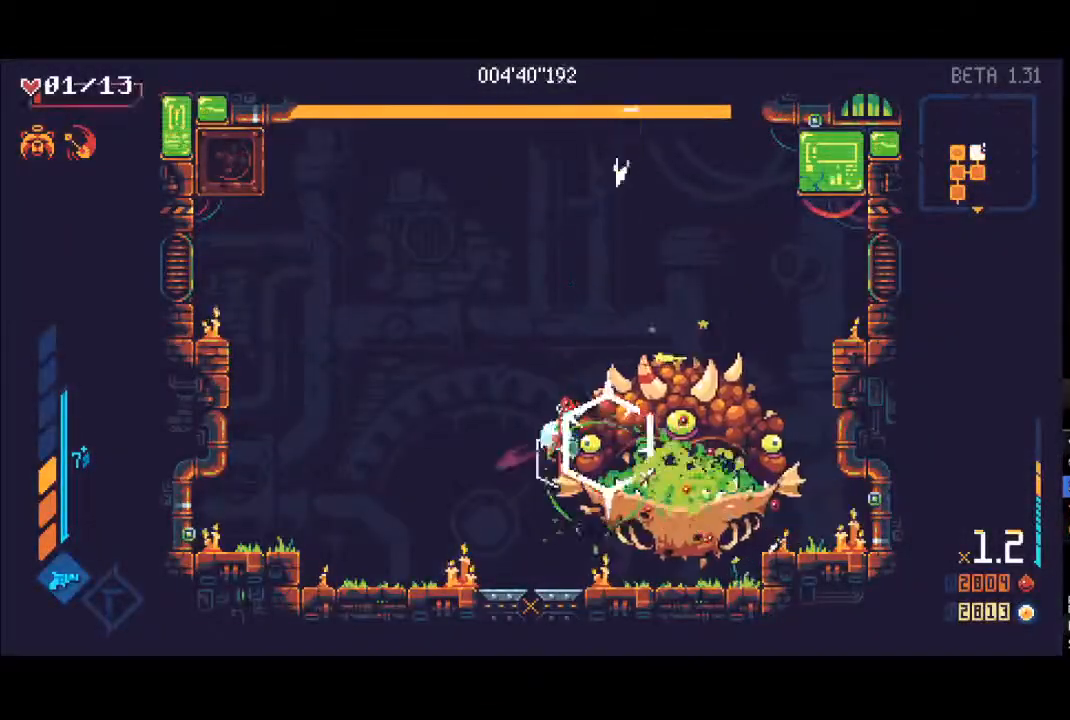
{"buttons": [], "left_stick": "center", "right_stick": "center", "events": [[500, "left_stick", "center"]]}
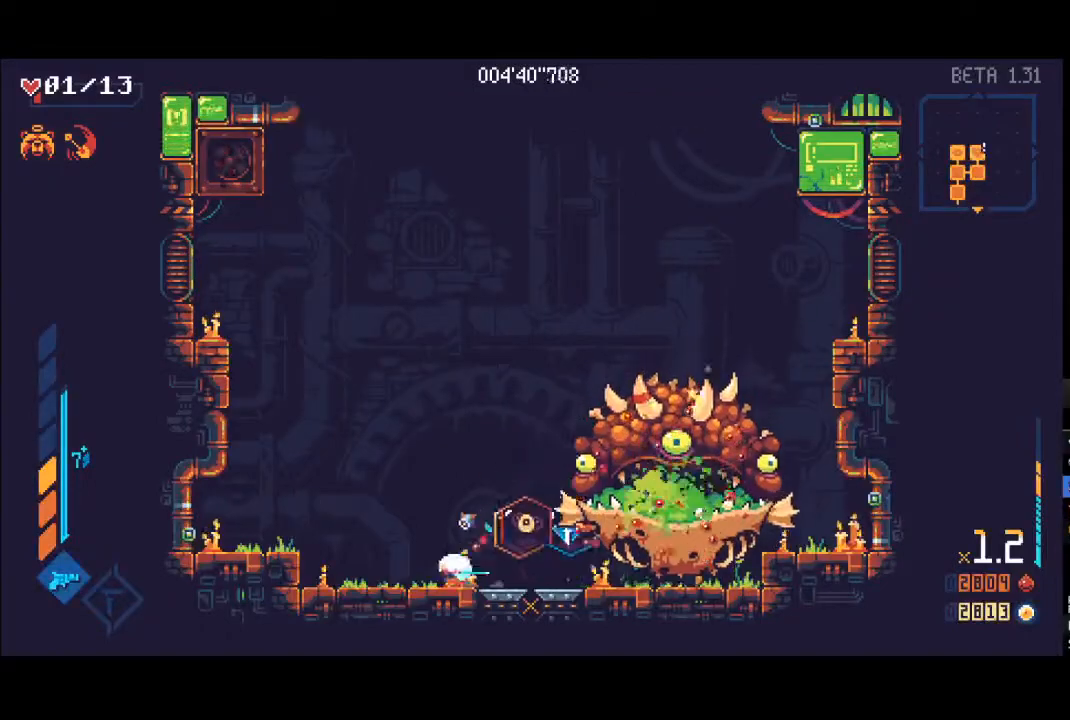
{"buttons": [], "left_stick": "center", "right_stick": "center", "events": [[333, "A", "down"], [333, "left_stick", "right"], [383, "A", "up"], [417, "left_stick", "center"]]}
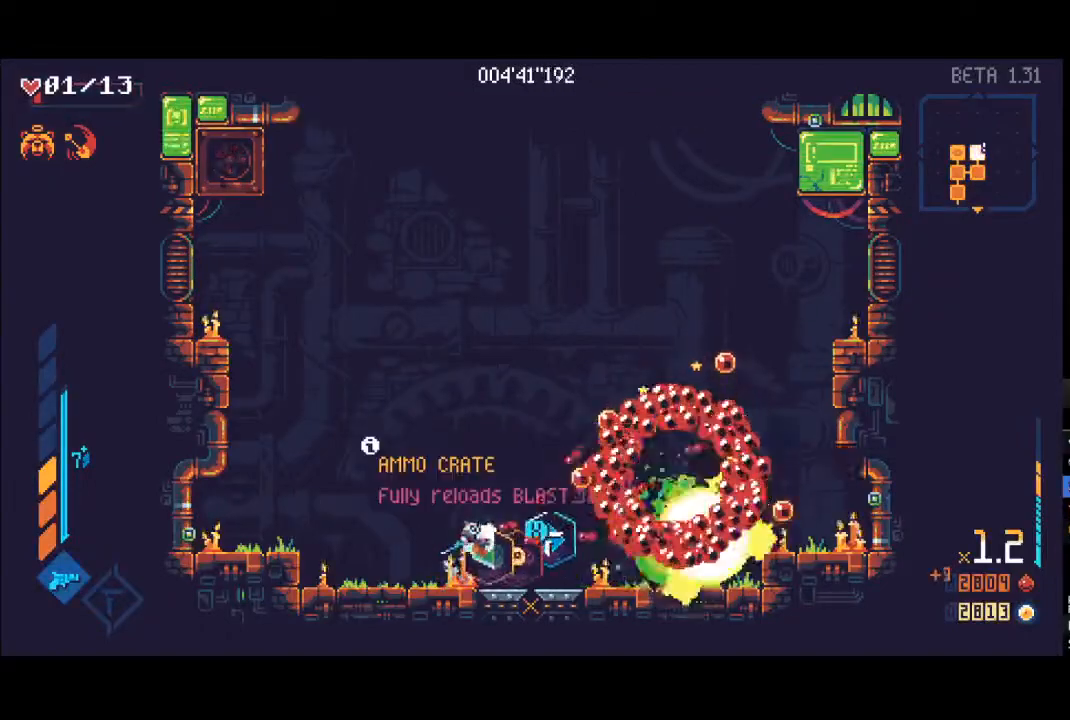
{"buttons": [], "left_stick": "center", "right_stick": "center", "events": [[17, "X", "down"], [117, "X", "up"], [183, "left_stick", "up-right"], [233, "X", "down"], [250, "X", "up"], [417, "left_stick", "center"], [433, "X", "down"], [500, "X", "up"]]}
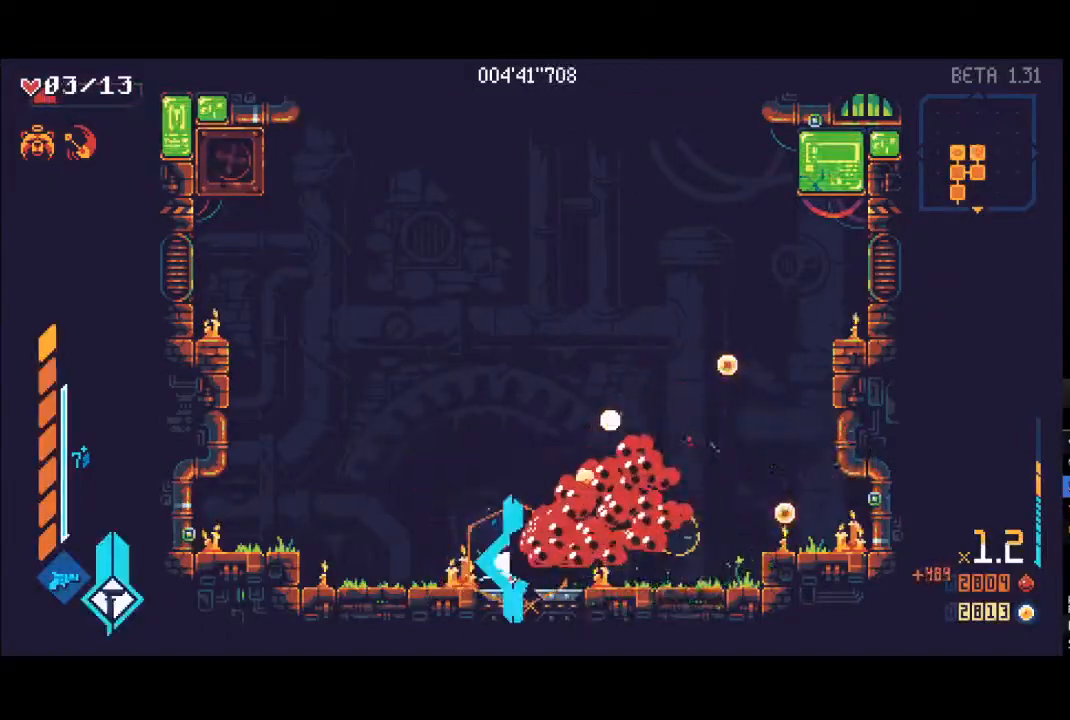
{"buttons": [], "left_stick": "center", "right_stick": "center", "events": [[67, "left_stick", "right"], [200, "left_stick", "center"]]}
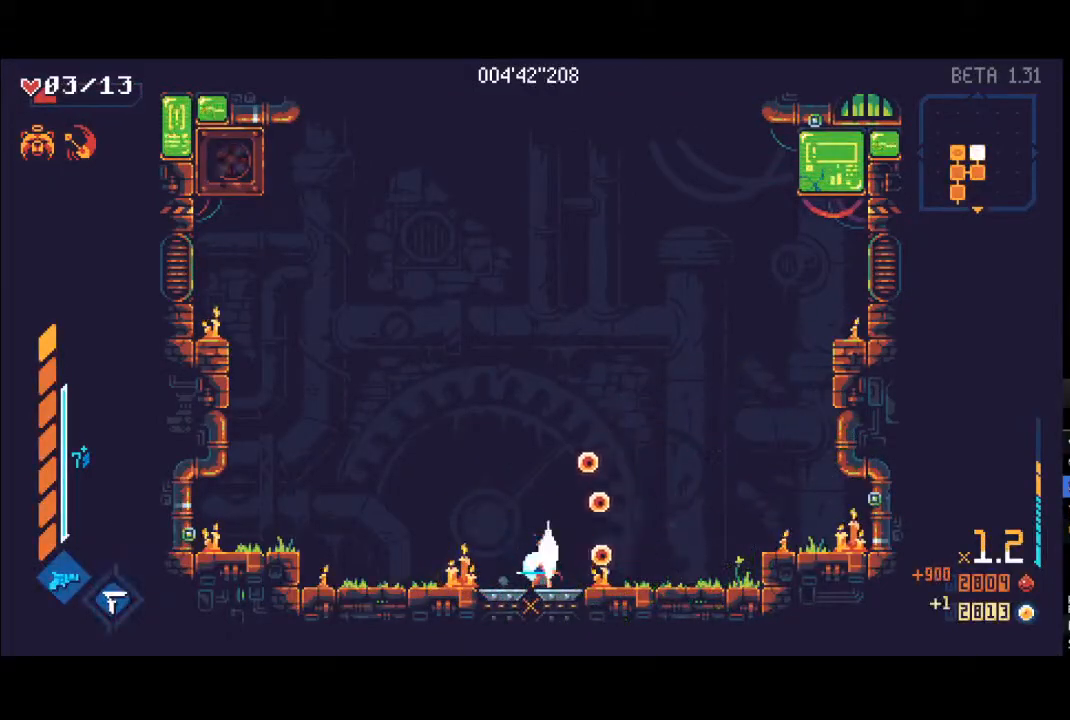
{"buttons": [], "left_stick": "center", "right_stick": "center", "events": []}
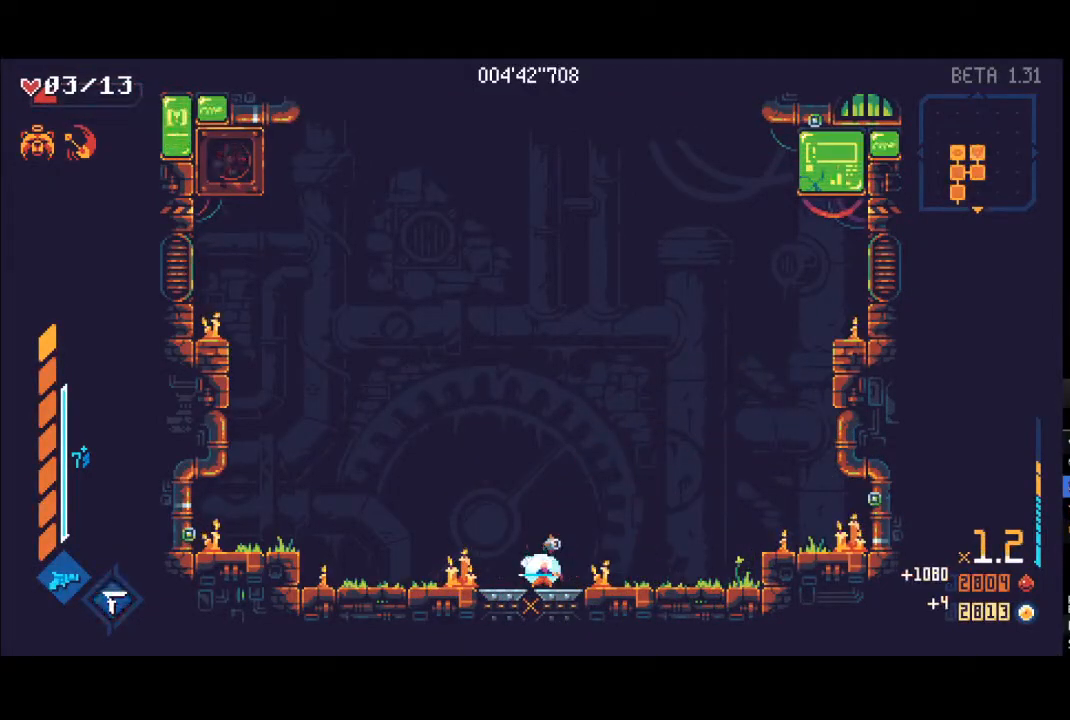
{"buttons": [], "left_stick": "center", "right_stick": "center", "events": []}
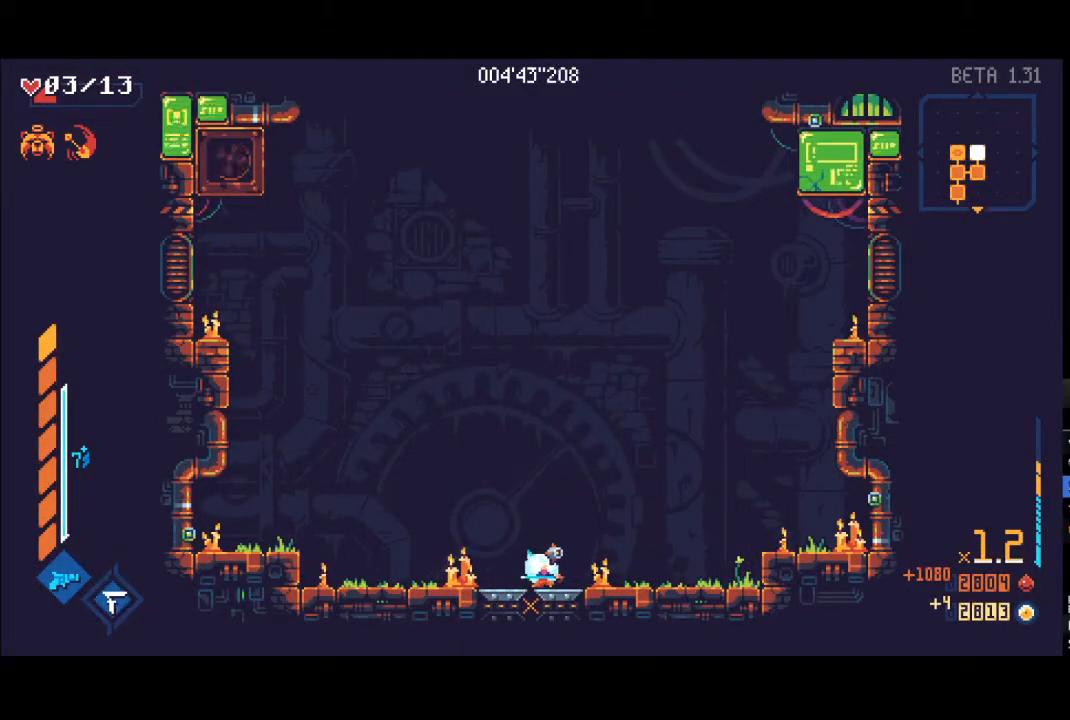
{"buttons": [], "left_stick": "center", "right_stick": "center", "events": []}
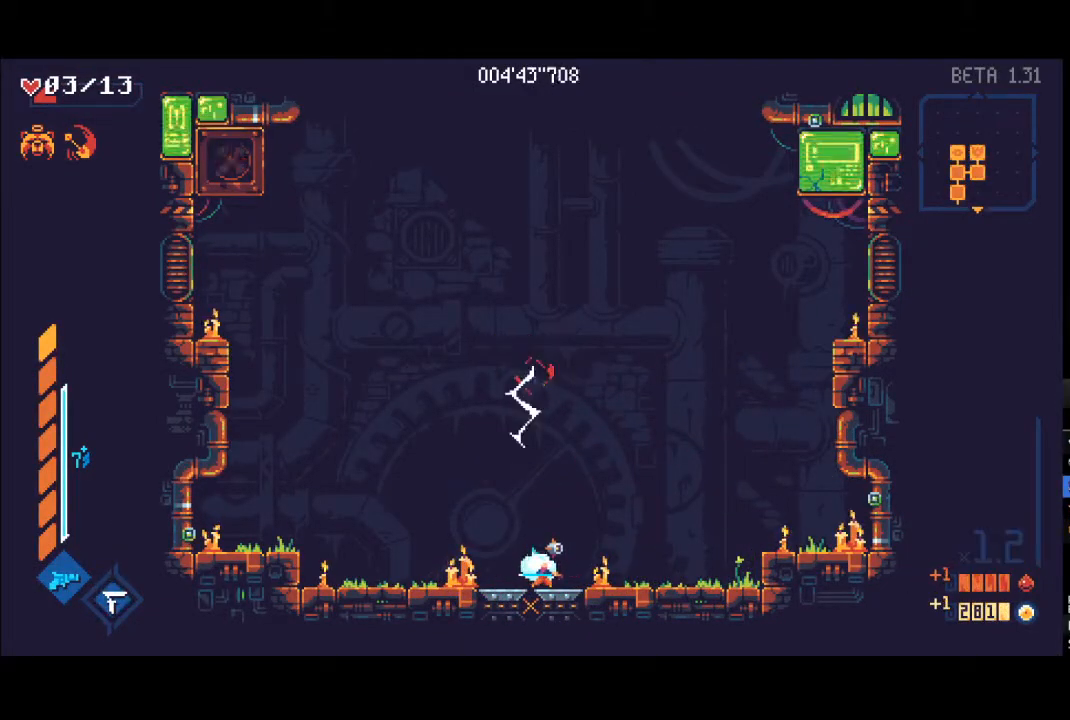
{"buttons": [], "left_stick": "center", "right_stick": "center", "events": []}
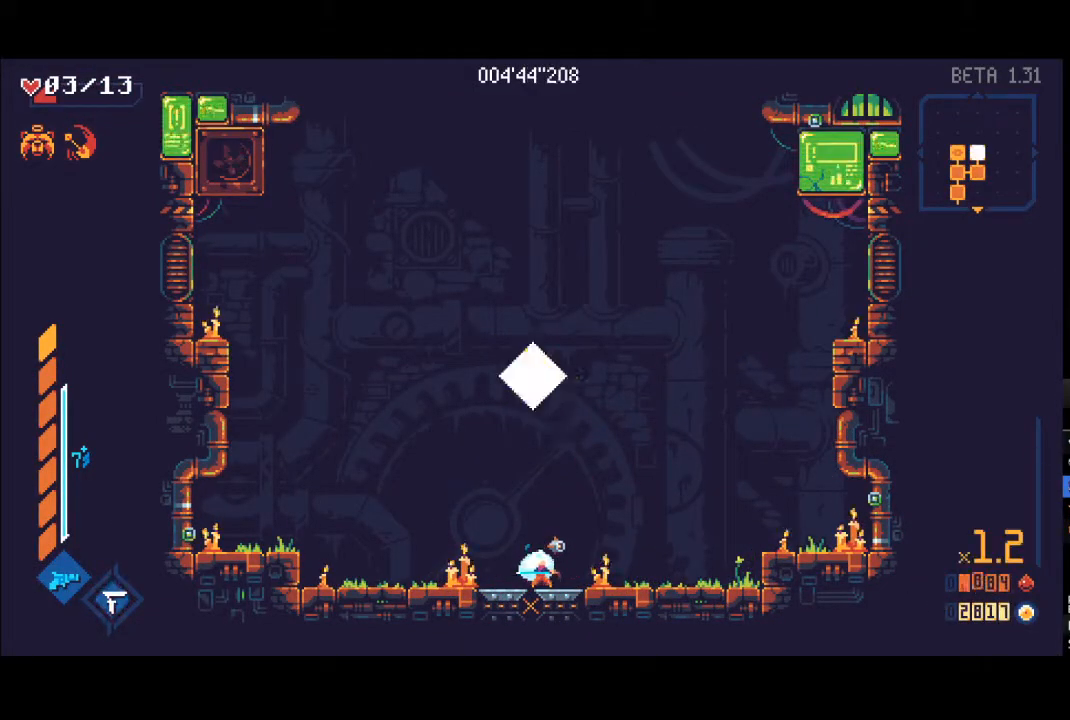
{"buttons": ["R1"], "left_stick": "up", "right_stick": "center", "events": [[100, "left_stick", "up"], [117, "A", "down"], [250, "A", "up"], [417, "A", "down"], [483, "R1", "down"], [500, "A", "up"]]}
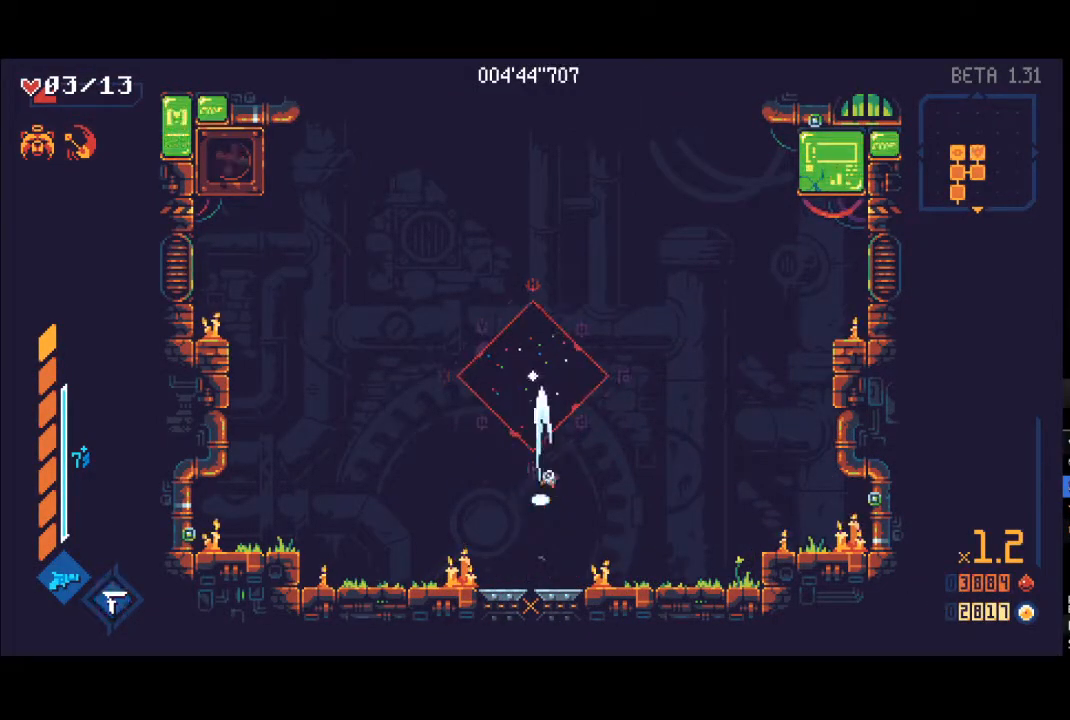
{"buttons": [], "left_stick": "center", "right_stick": "center", "events": [[67, "R1", "up"], [267, "left_stick", "center"]]}